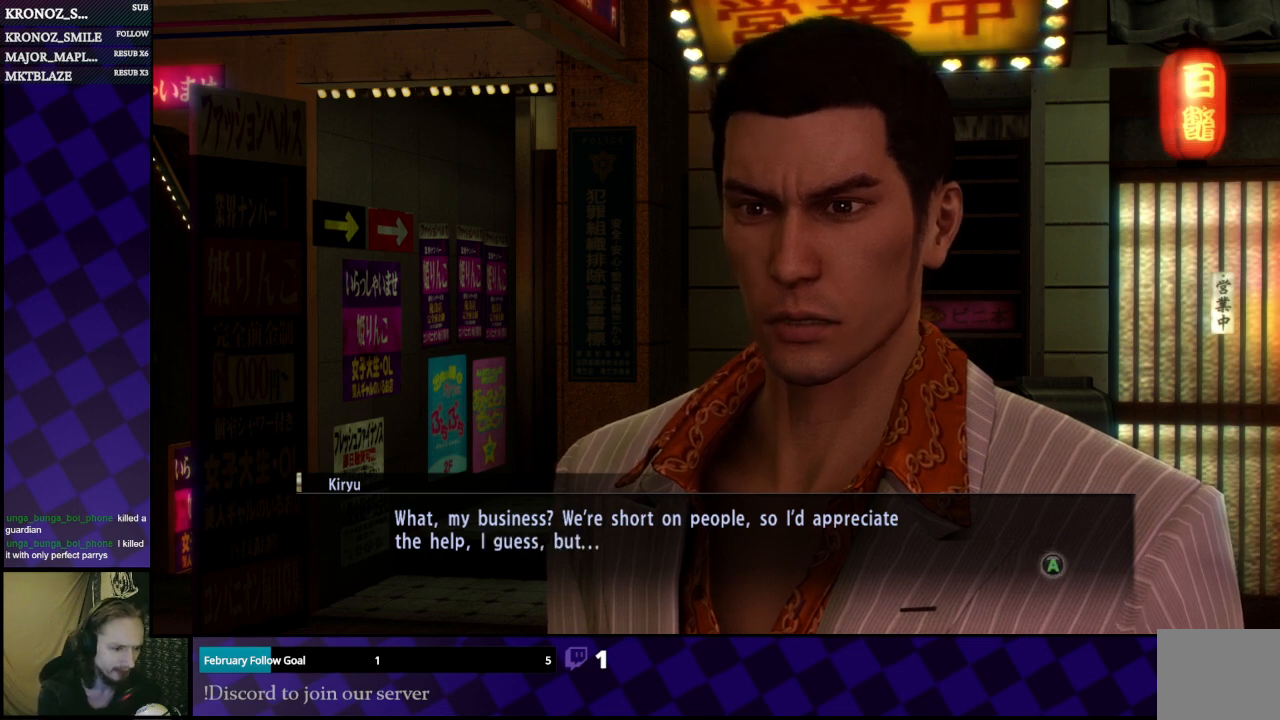
Gameplay with a controller (Xbox layout); each line is a JSON object with the inputs held at the frame after it. "events" lists button and stick changes between this image and that frame as [ms after this image, input, new state], when the widget could be followed in between.
{"buttons": [], "left_stick": "center", "right_stick": "center", "events": [[133, "A", "down"], [300, "A", "up"]]}
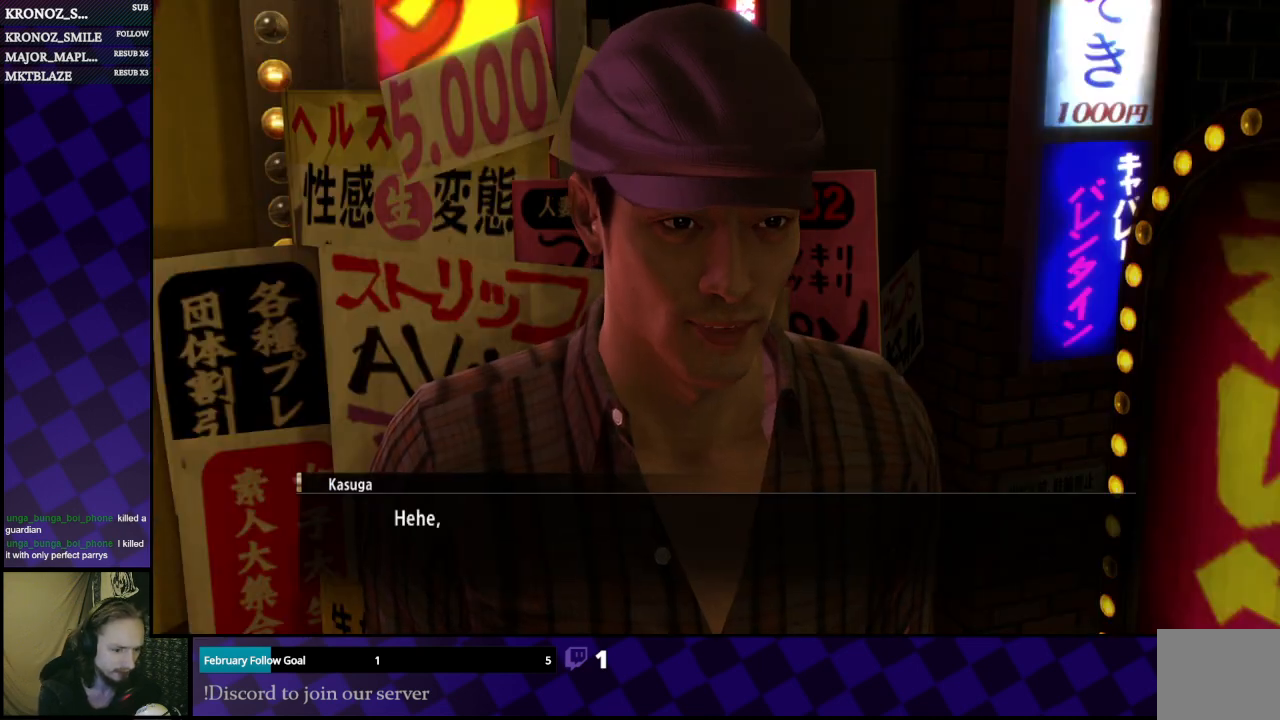
{"buttons": [], "left_stick": "center", "right_stick": "center", "events": []}
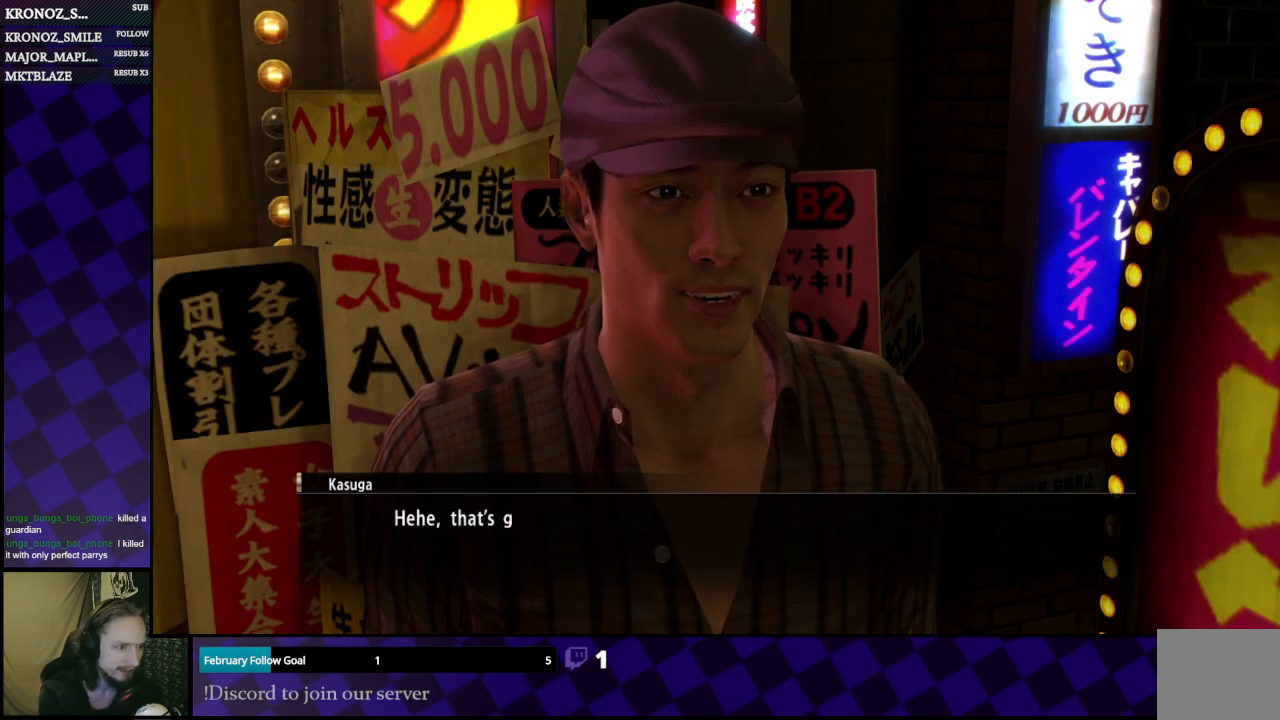
{"buttons": [], "left_stick": "center", "right_stick": "center", "events": []}
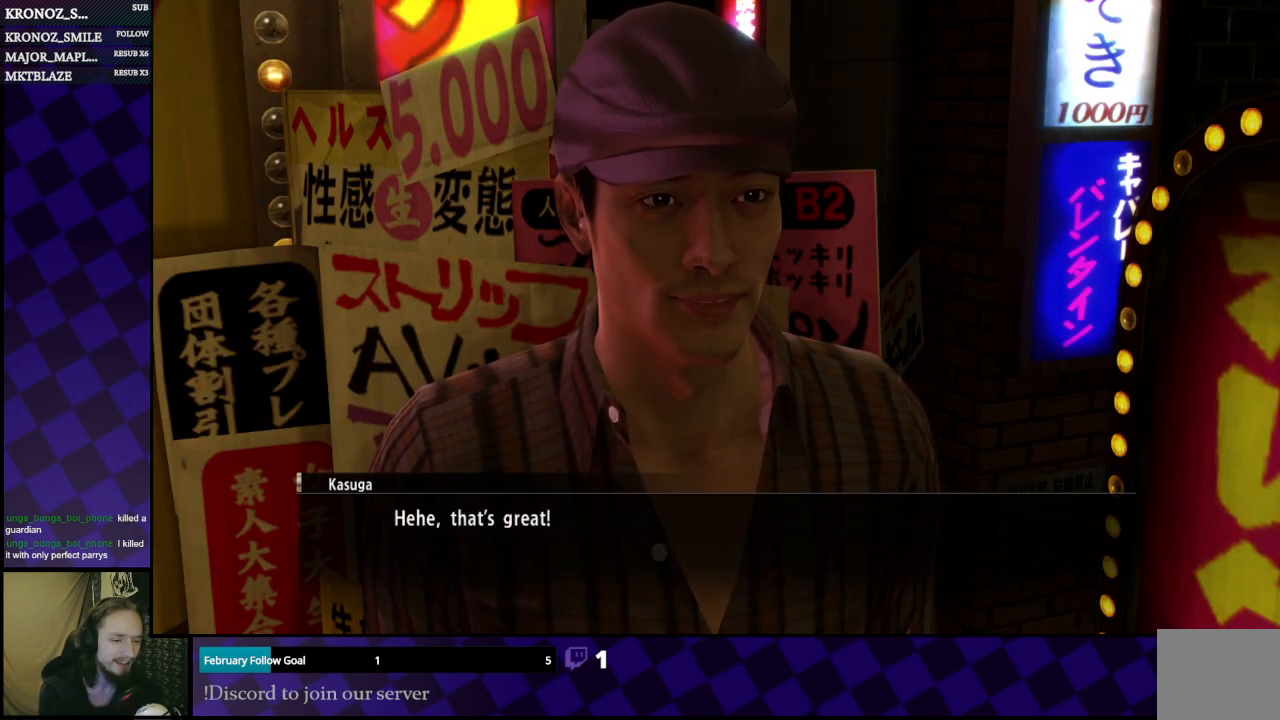
{"buttons": [], "left_stick": "center", "right_stick": "center", "events": []}
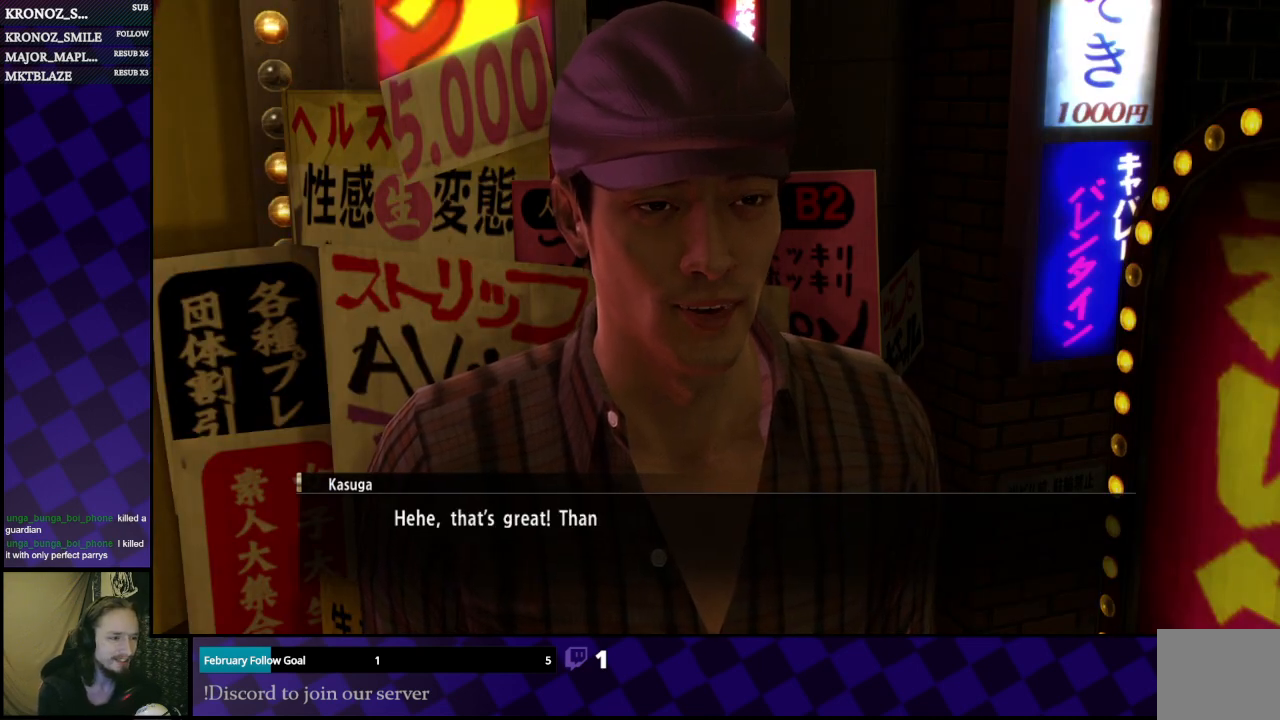
{"buttons": [], "left_stick": "center", "right_stick": "center", "events": []}
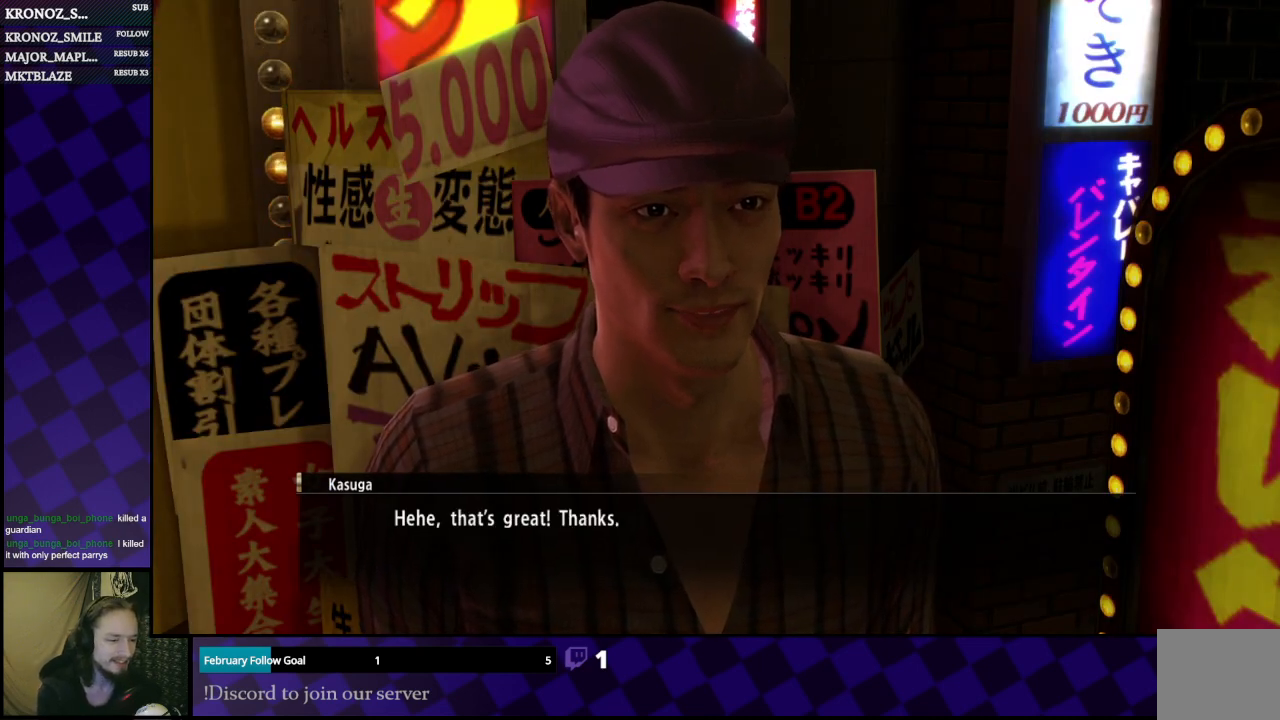
{"buttons": [], "left_stick": "center", "right_stick": "center", "events": []}
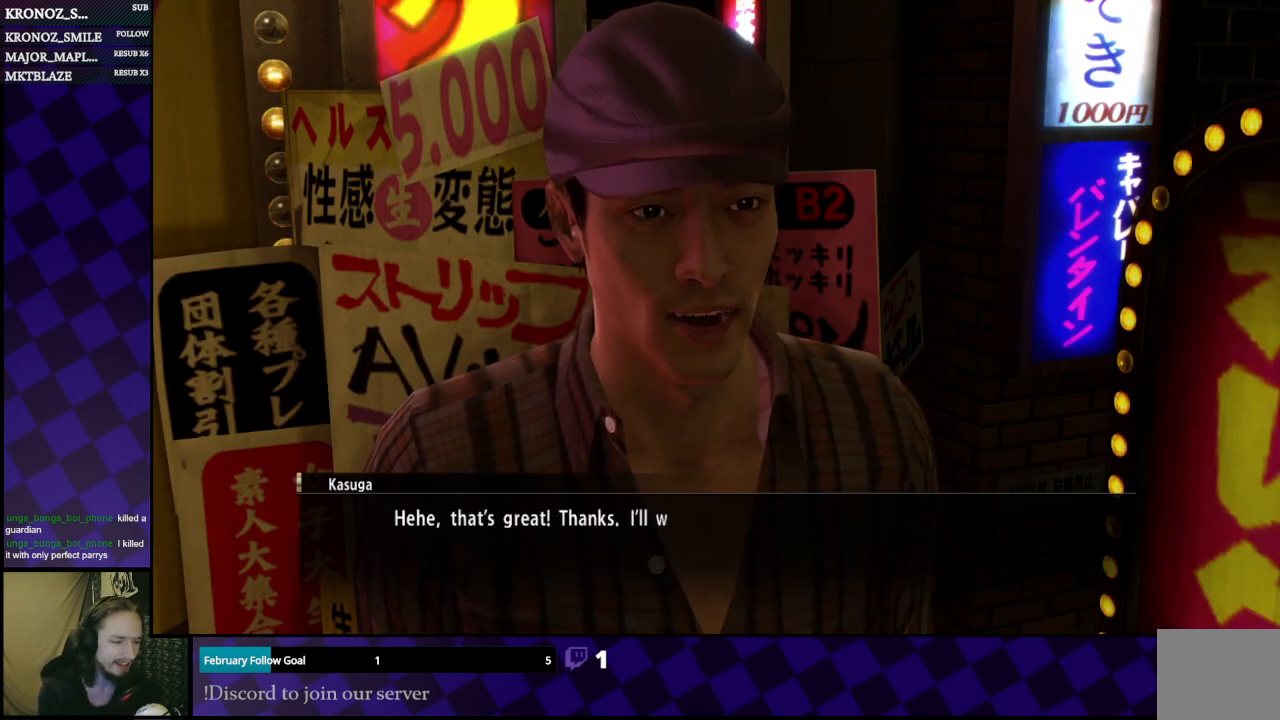
{"buttons": [], "left_stick": "center", "right_stick": "center", "events": []}
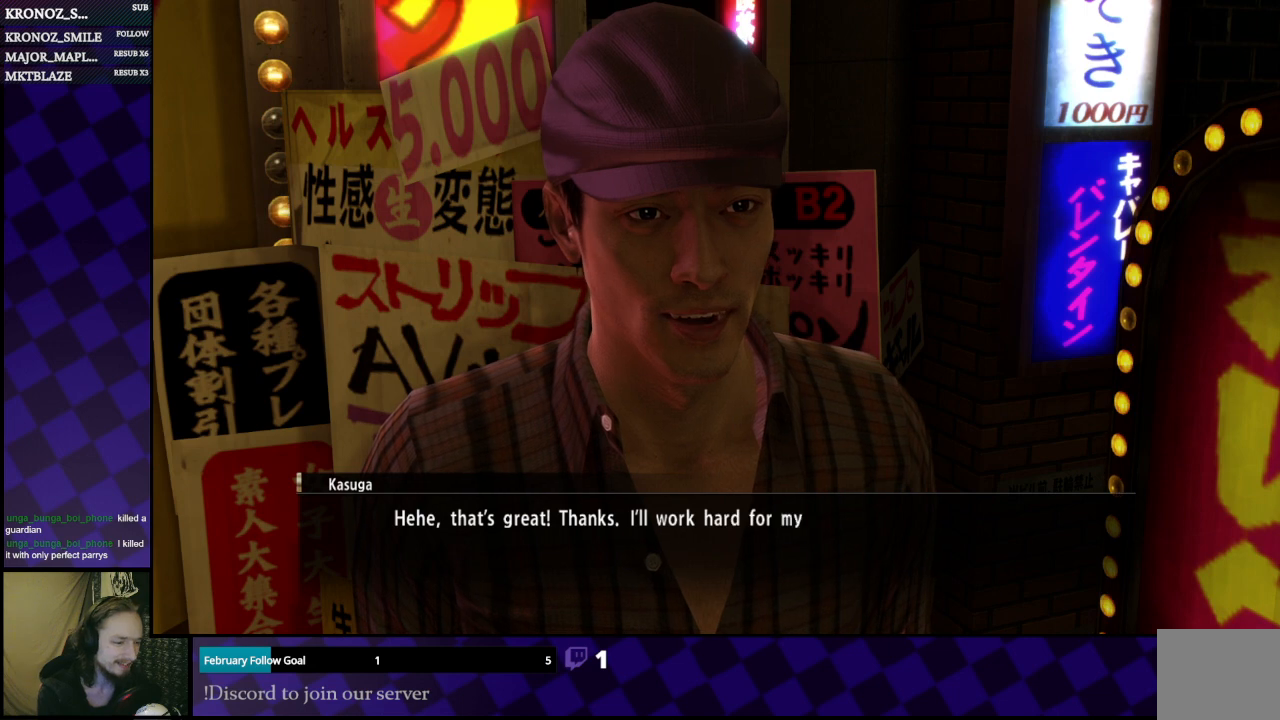
{"buttons": [], "left_stick": "center", "right_stick": "center", "events": []}
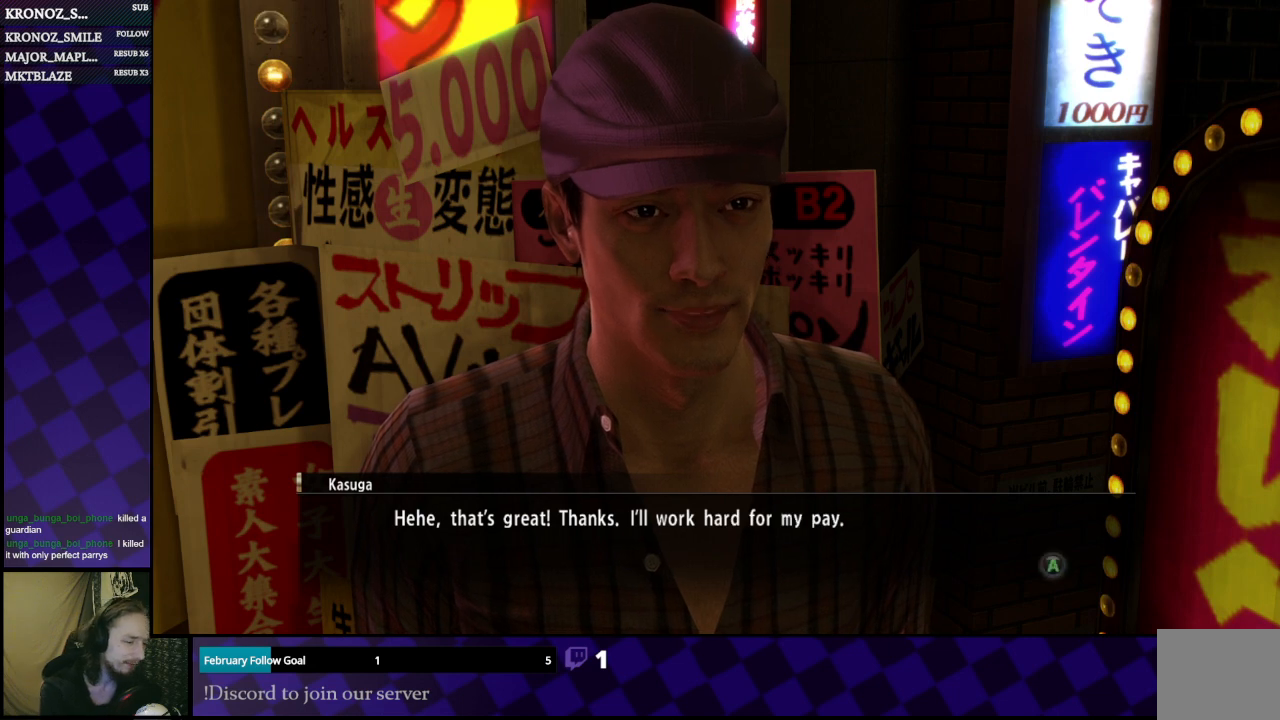
{"buttons": [], "left_stick": "center", "right_stick": "center", "events": []}
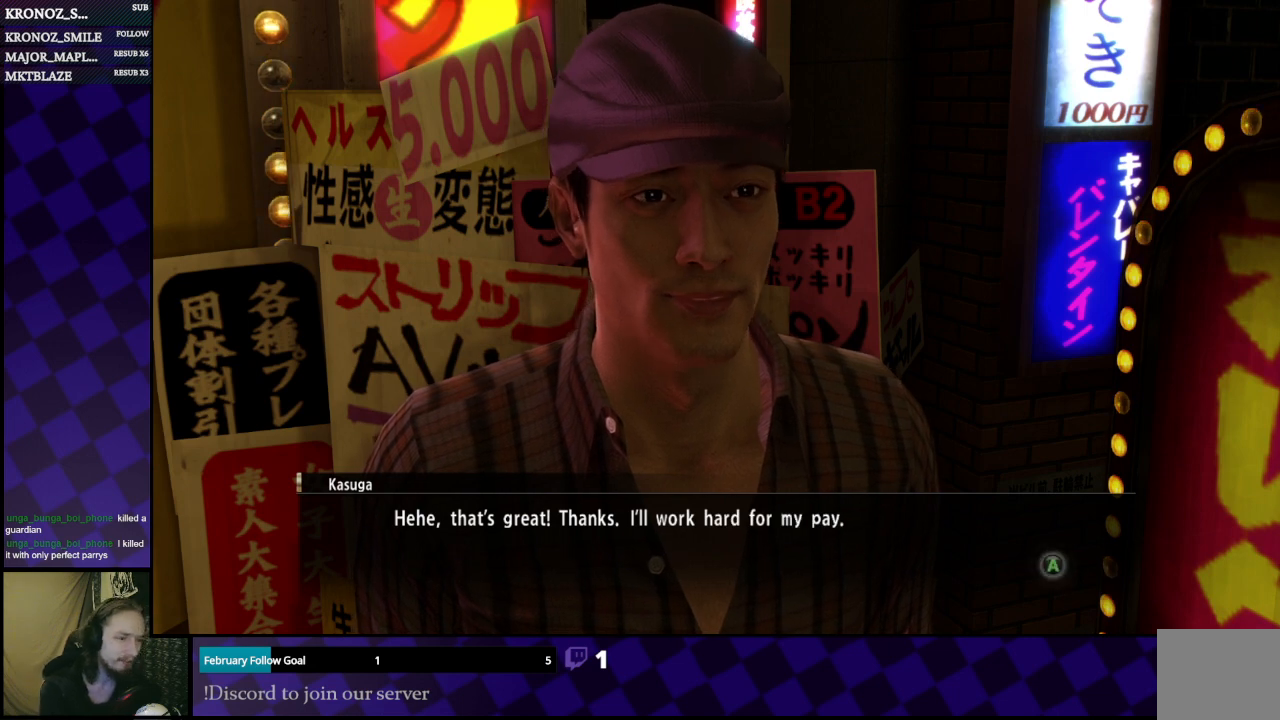
{"buttons": [], "left_stick": "center", "right_stick": "center", "events": [[267, "A", "down"], [400, "A", "up"]]}
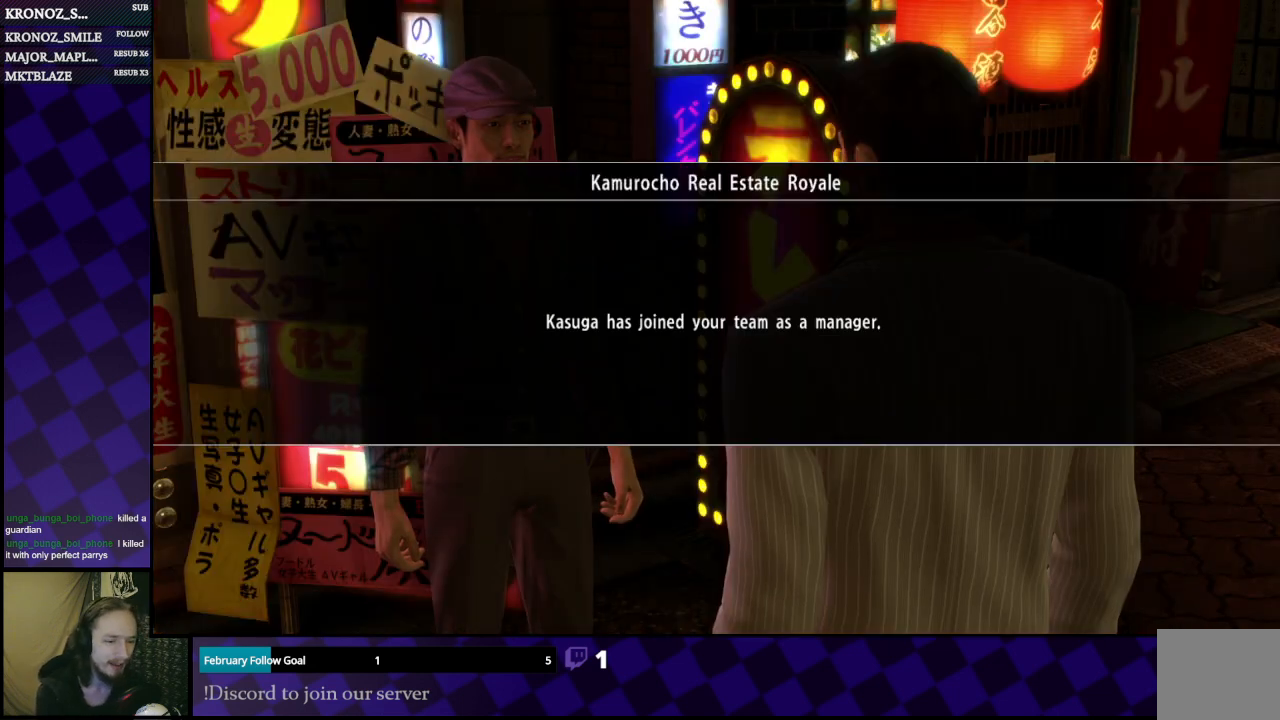
{"buttons": [], "left_stick": "center", "right_stick": "center", "events": []}
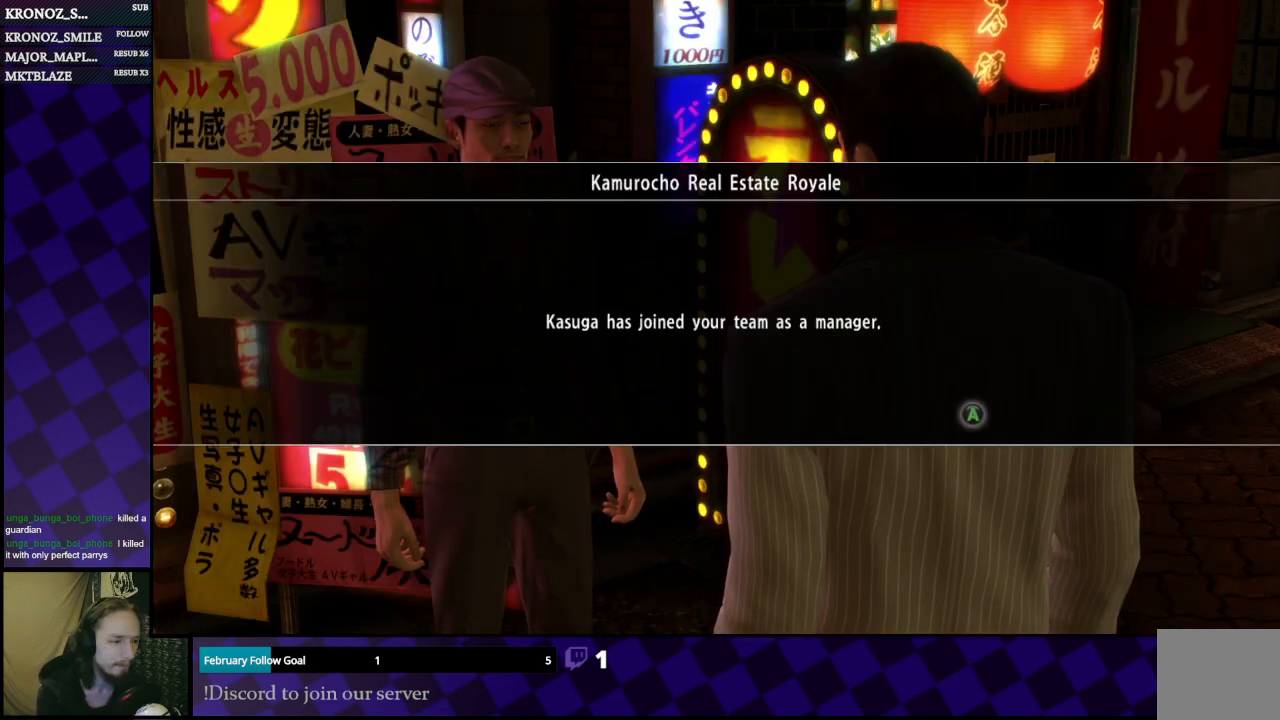
{"buttons": [], "left_stick": "center", "right_stick": "center", "events": []}
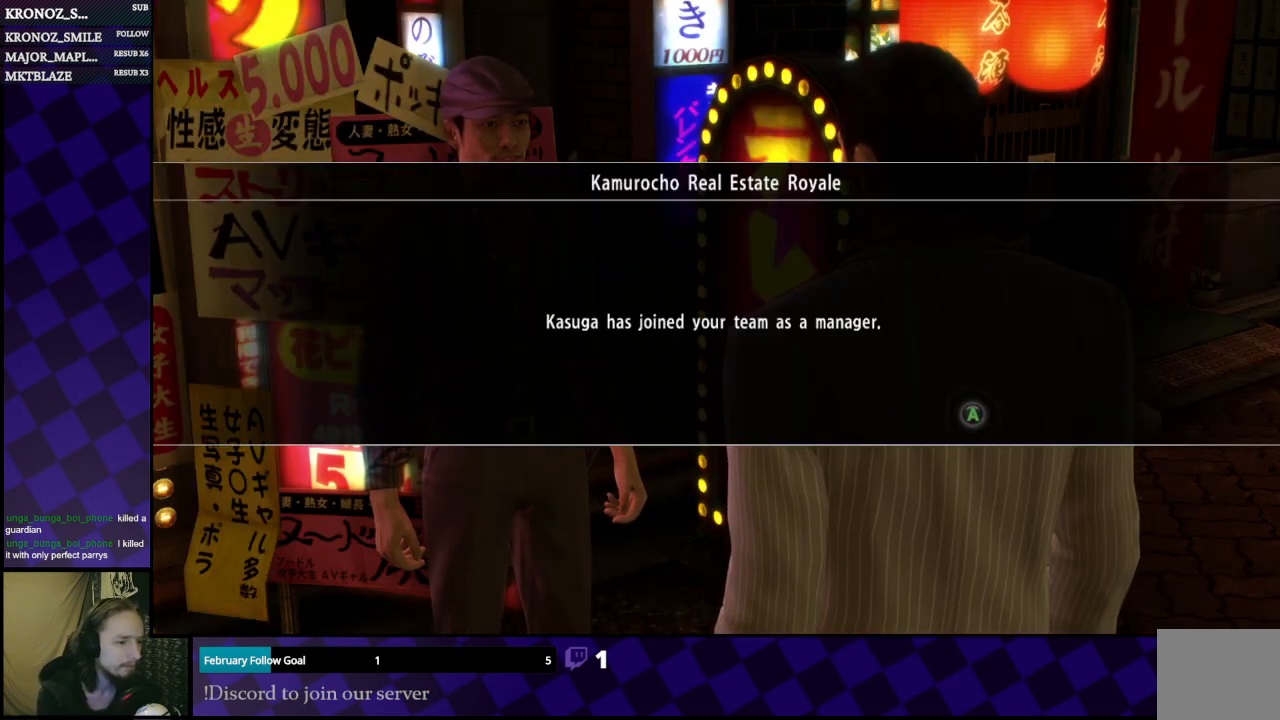
{"buttons": [], "left_stick": "center", "right_stick": "center", "events": [[67, "A", "down"], [200, "A", "up"]]}
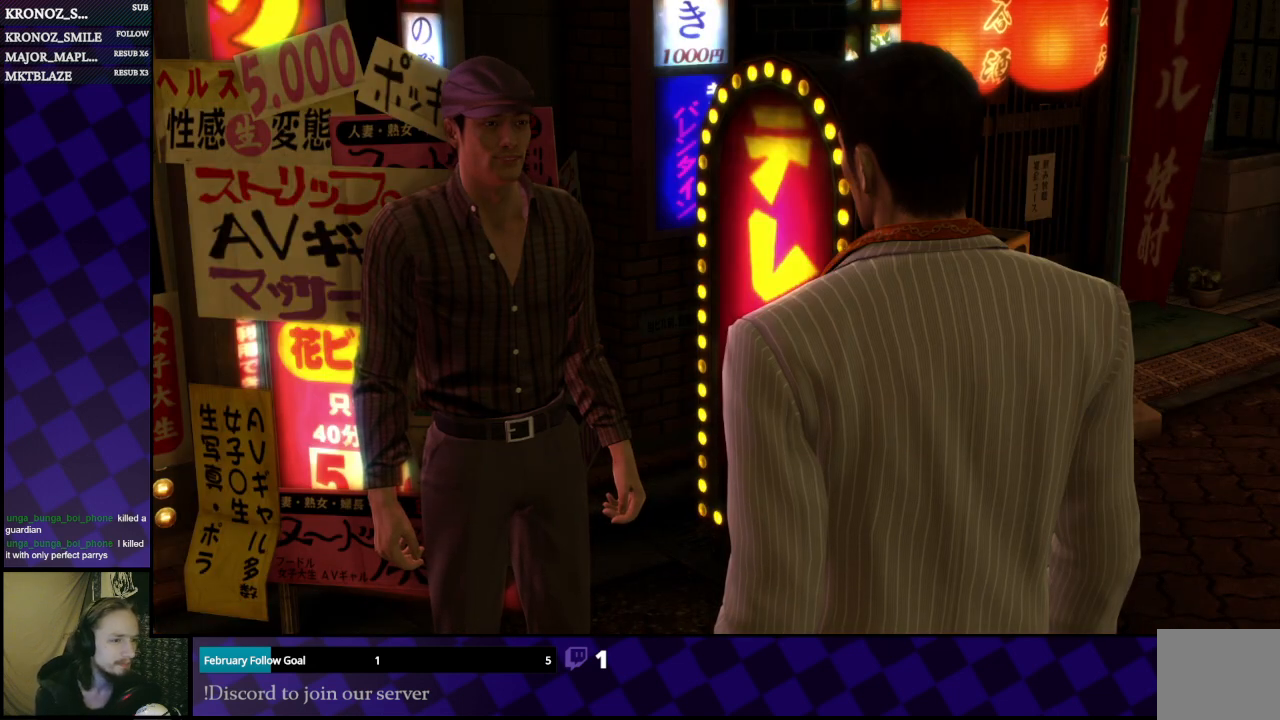
{"buttons": [], "left_stick": "up", "right_stick": "center", "events": [[300, "left_stick", "down"], [400, "left_stick", "right"], [500, "left_stick", "up"]]}
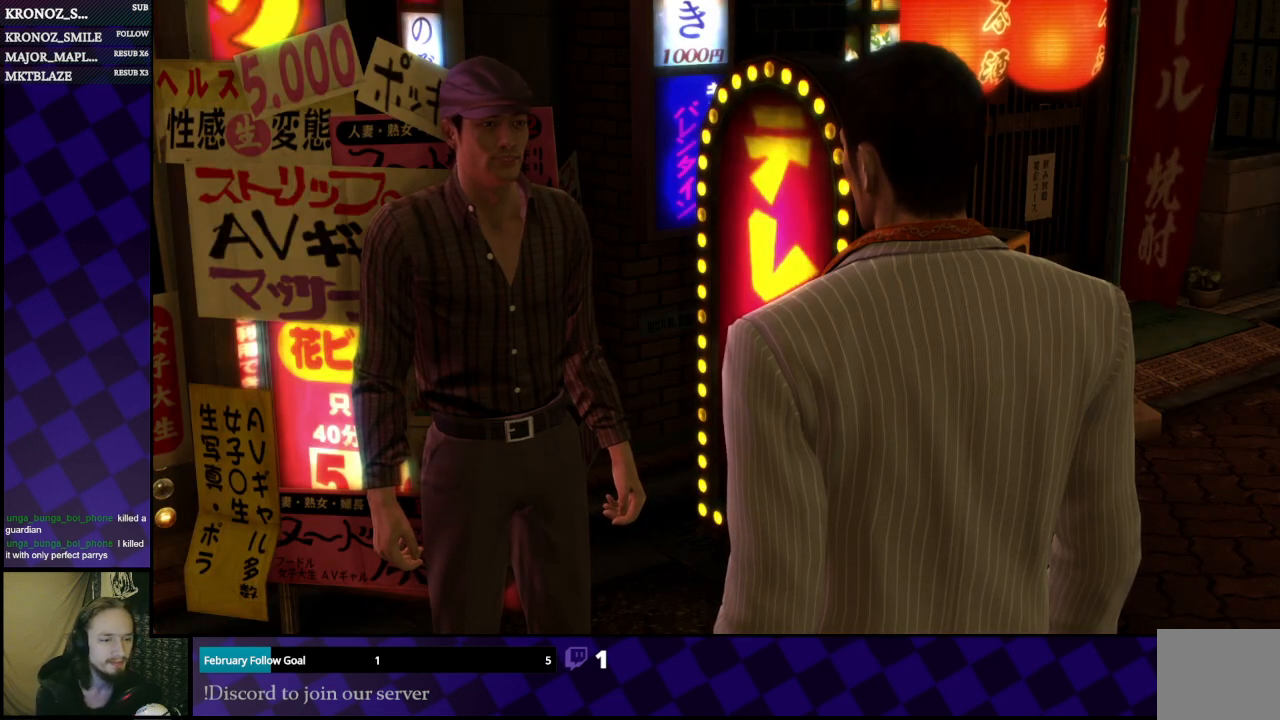
{"buttons": [], "left_stick": "left", "right_stick": "center", "events": [[100, "left_stick", "left"], [167, "left_stick", "down"], [267, "left_stick", "right"], [333, "left_stick", "up"], [433, "left_stick", "left"]]}
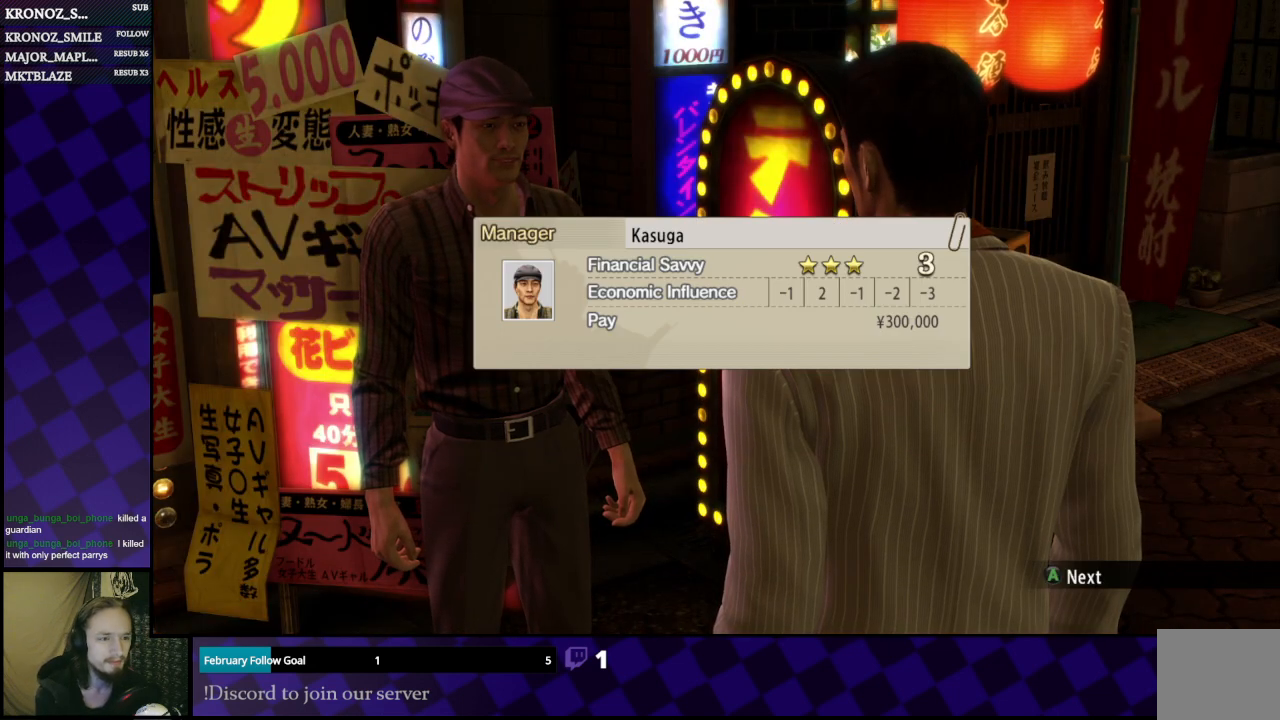
{"buttons": [], "left_stick": "center", "right_stick": "center", "events": [[33, "left_stick", "center"]]}
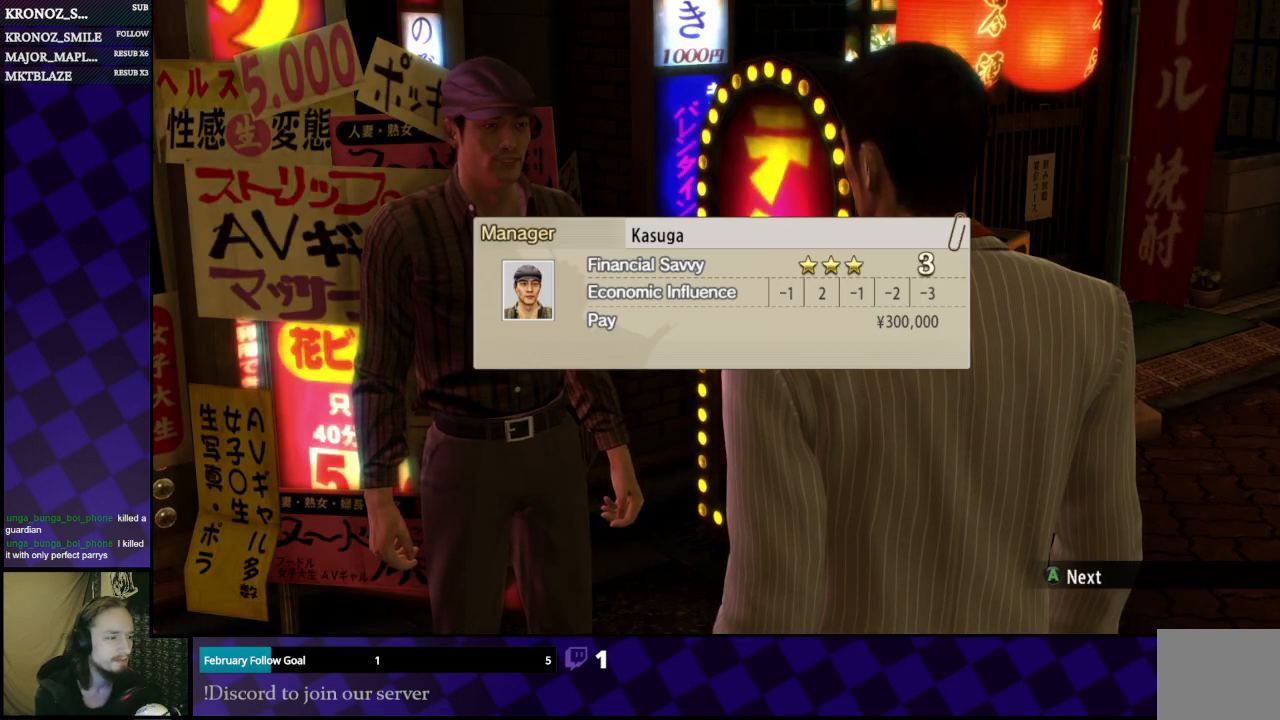
{"buttons": [], "left_stick": "center", "right_stick": "center", "events": []}
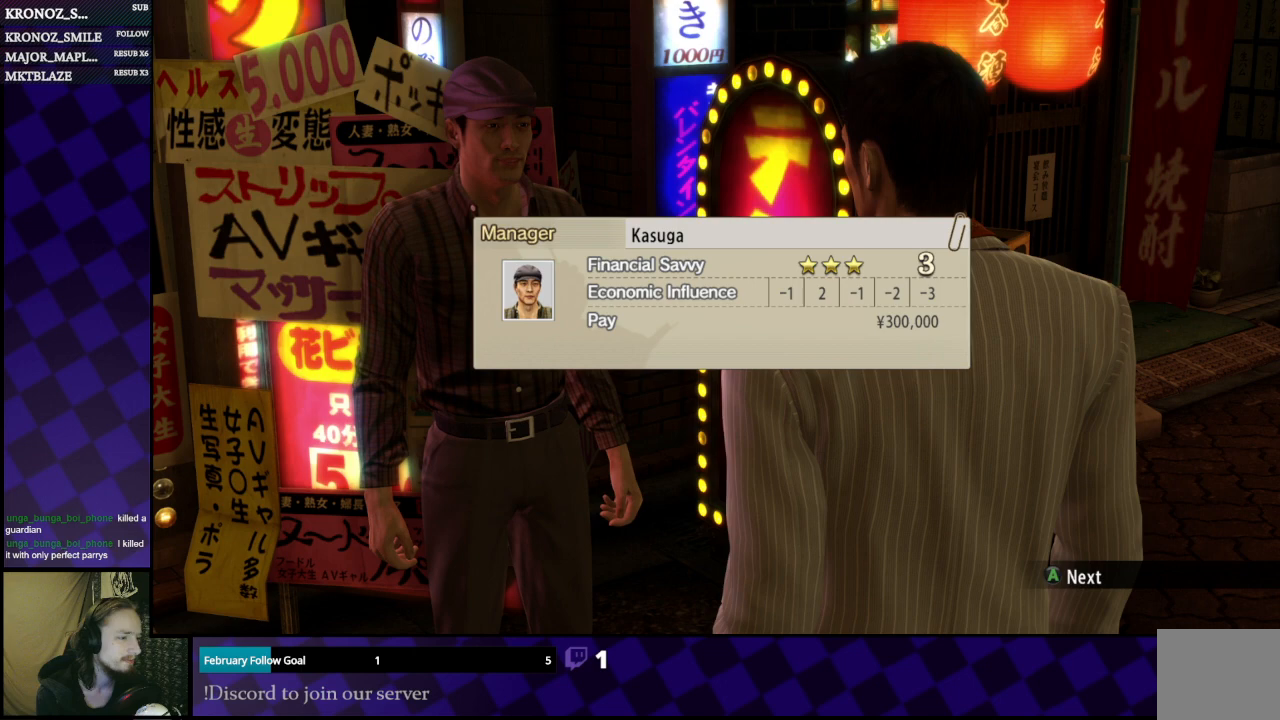
{"buttons": [], "left_stick": "center", "right_stick": "center", "events": []}
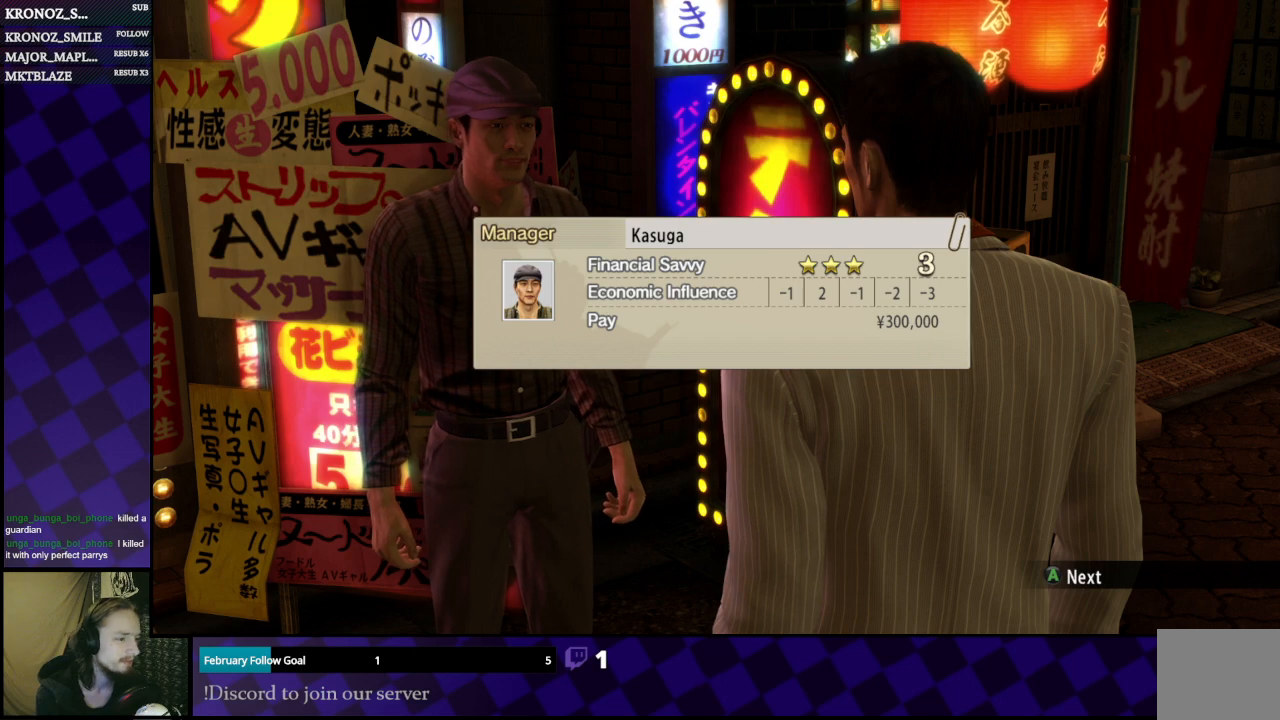
{"buttons": [], "left_stick": "center", "right_stick": "center", "events": []}
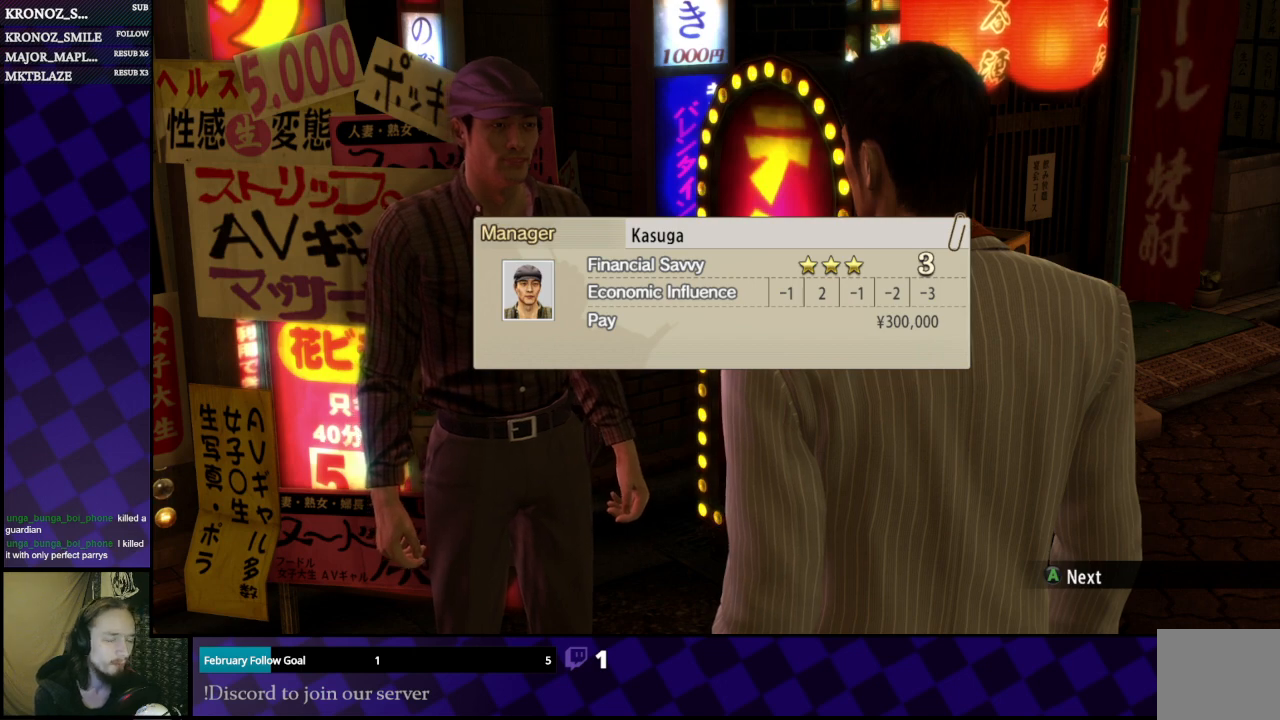
{"buttons": [], "left_stick": "center", "right_stick": "center", "events": []}
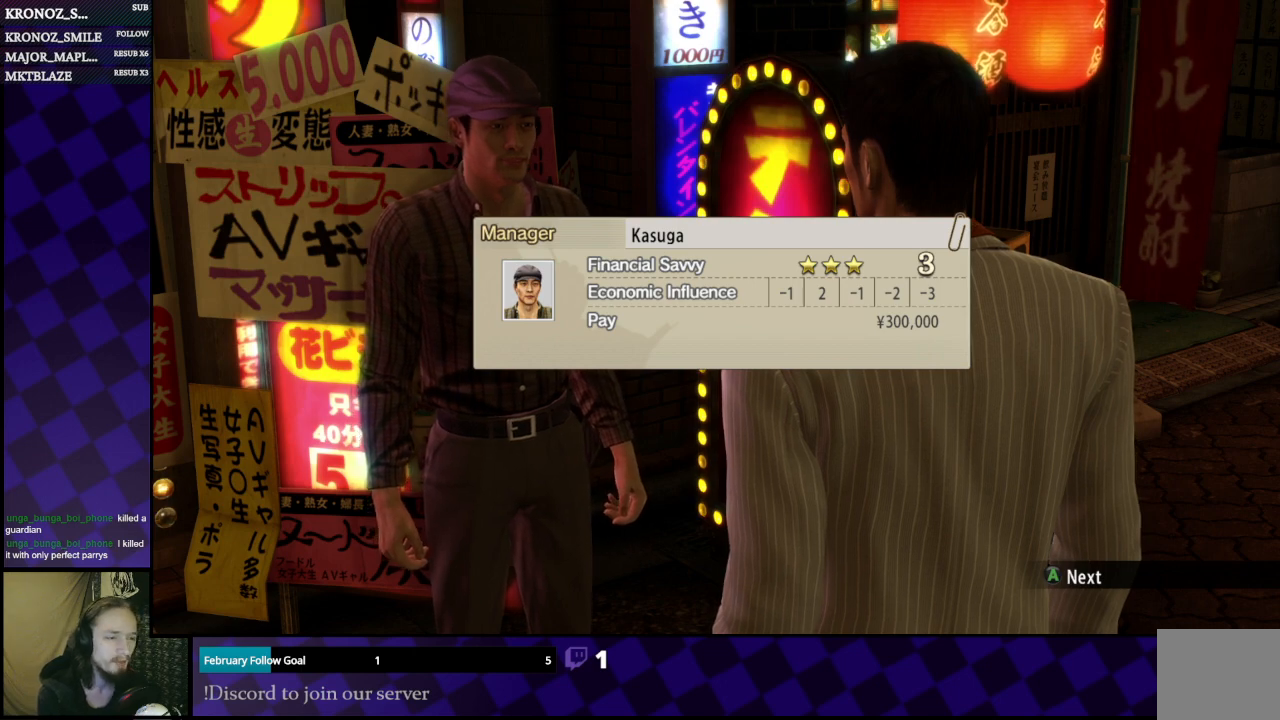
{"buttons": [], "left_stick": "center", "right_stick": "center", "events": []}
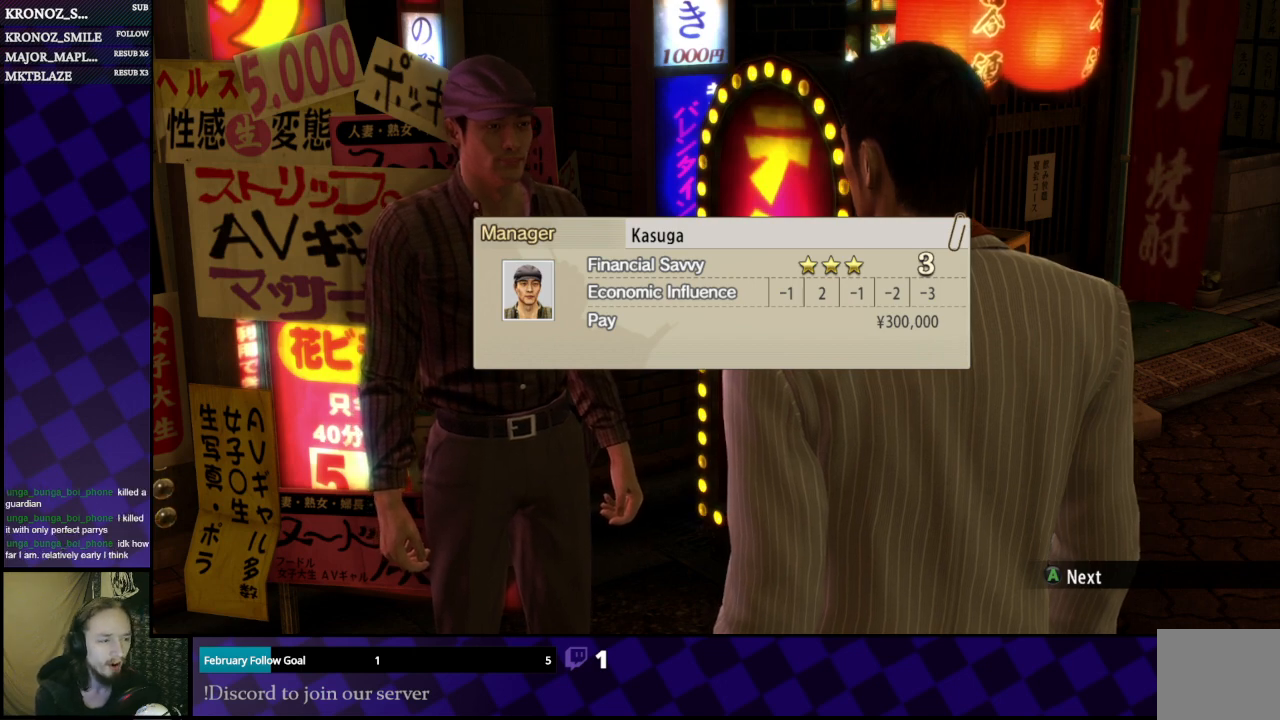
{"buttons": [], "left_stick": "center", "right_stick": "center", "events": []}
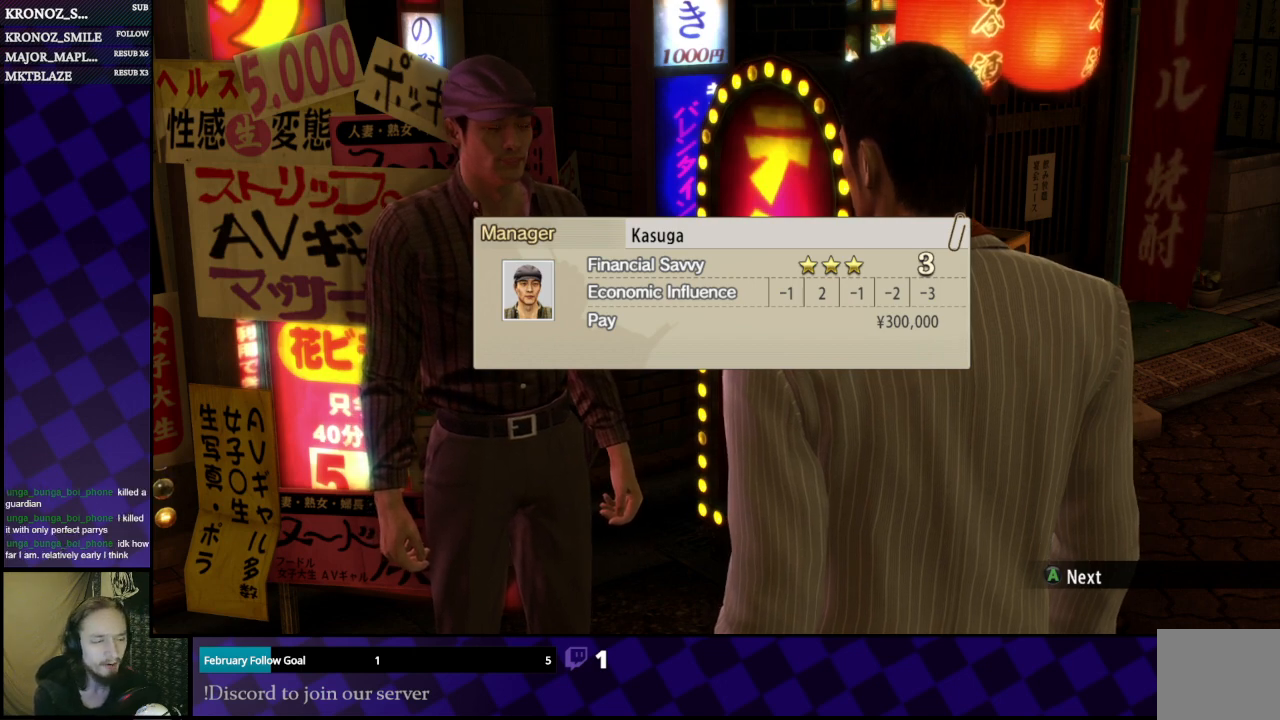
{"buttons": [], "left_stick": "center", "right_stick": "center", "events": []}
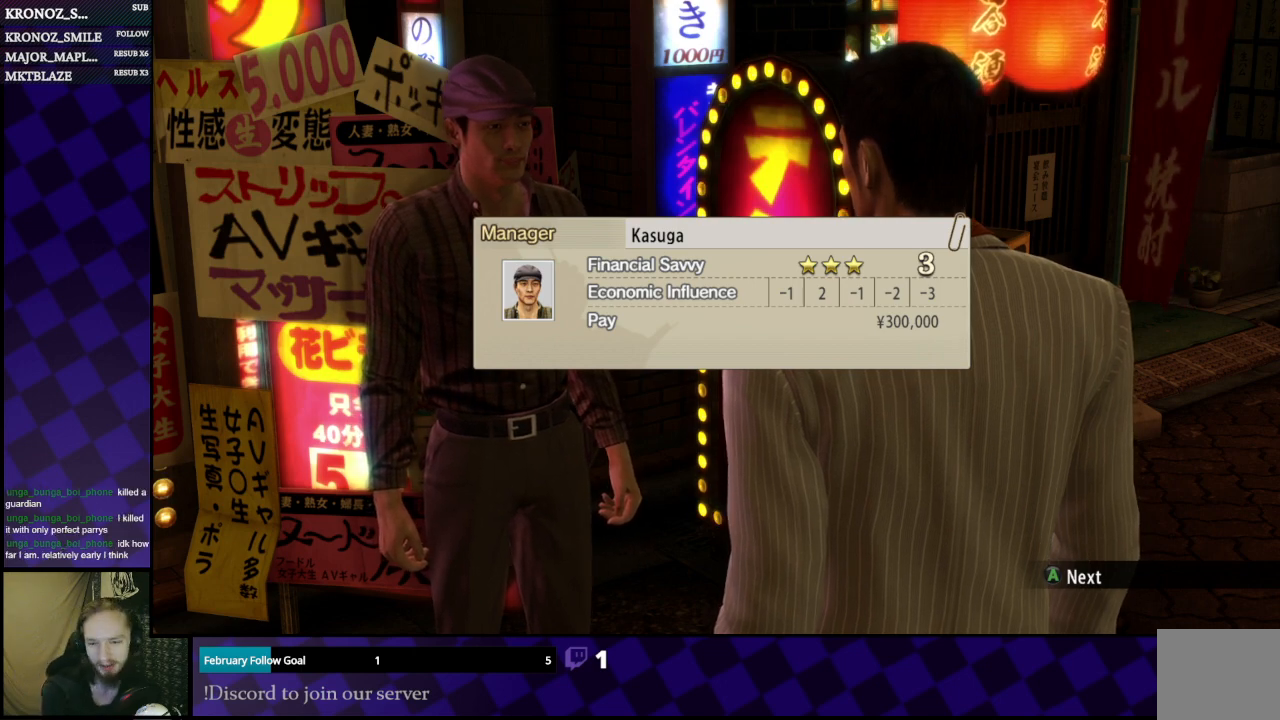
{"buttons": [], "left_stick": "center", "right_stick": "center", "events": []}
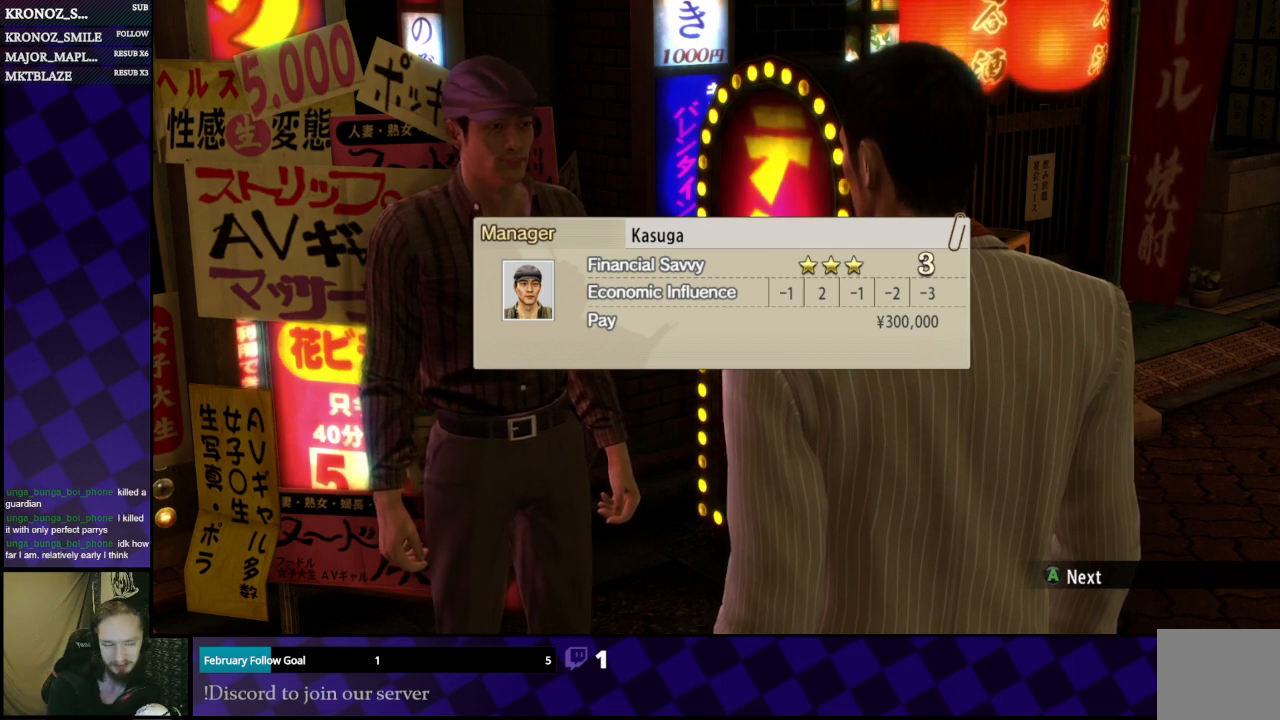
{"buttons": [], "left_stick": "center", "right_stick": "center", "events": []}
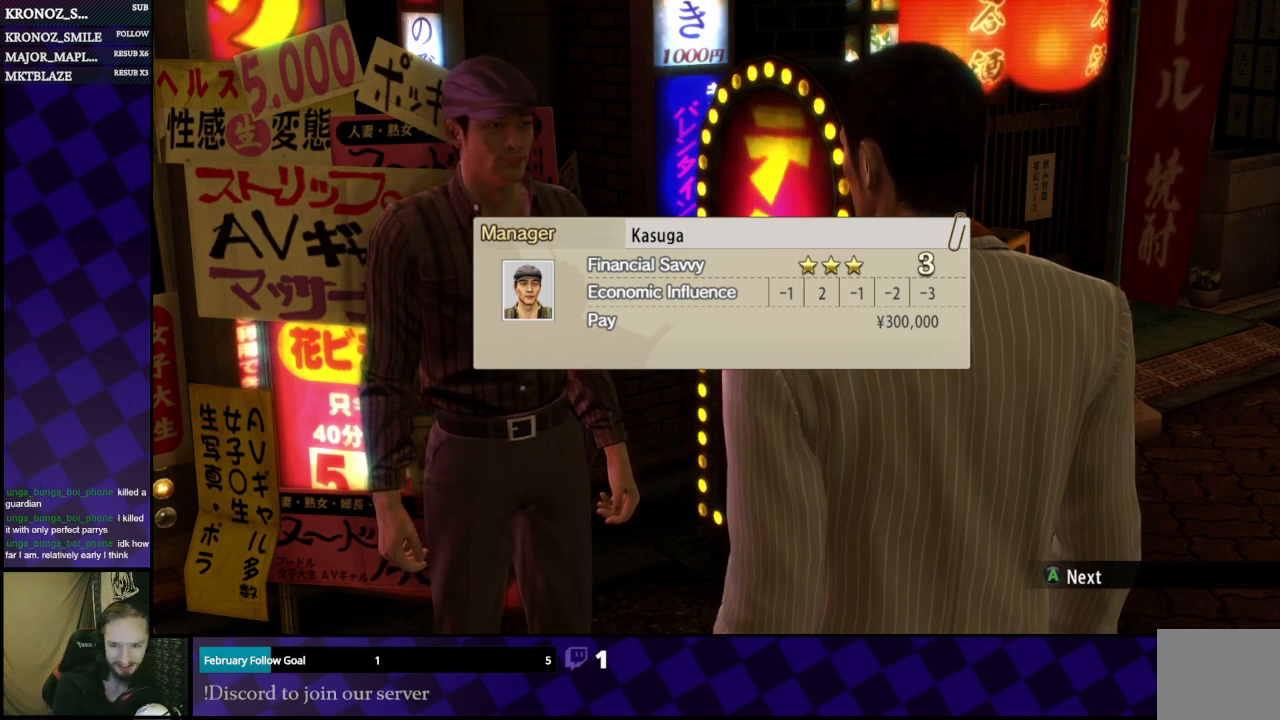
{"buttons": [], "left_stick": "center", "right_stick": "center", "events": [[67, "A", "down"], [200, "A", "up"]]}